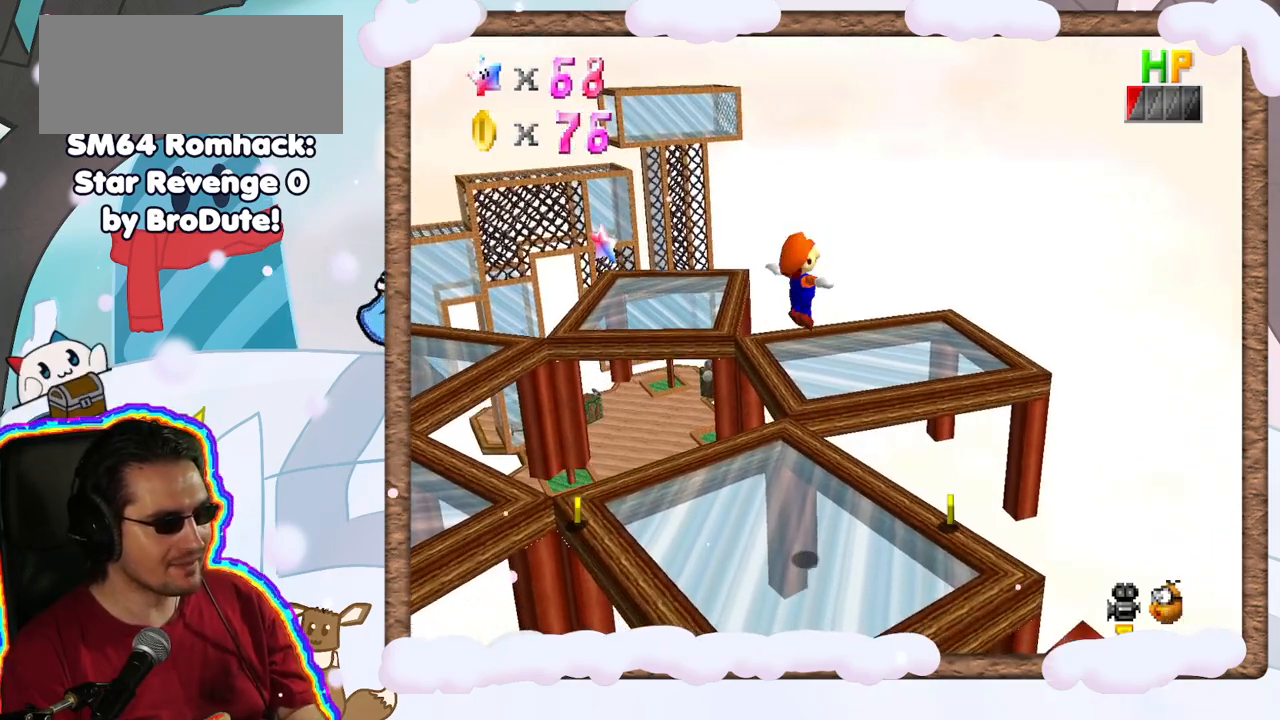
Gameplay with a controller (Nintendo layout); each line is a JSON object with the inputs held at the frame after it. "events" lists button and stick changes between this image and that frame as [ms after this image, input, new state], when the widget could be followed in between. Not read: L3 R3.
{"buttons": [], "left_stick": "right", "events": [[200, "left_stick", "center"], [367, "left_stick", "right"]]}
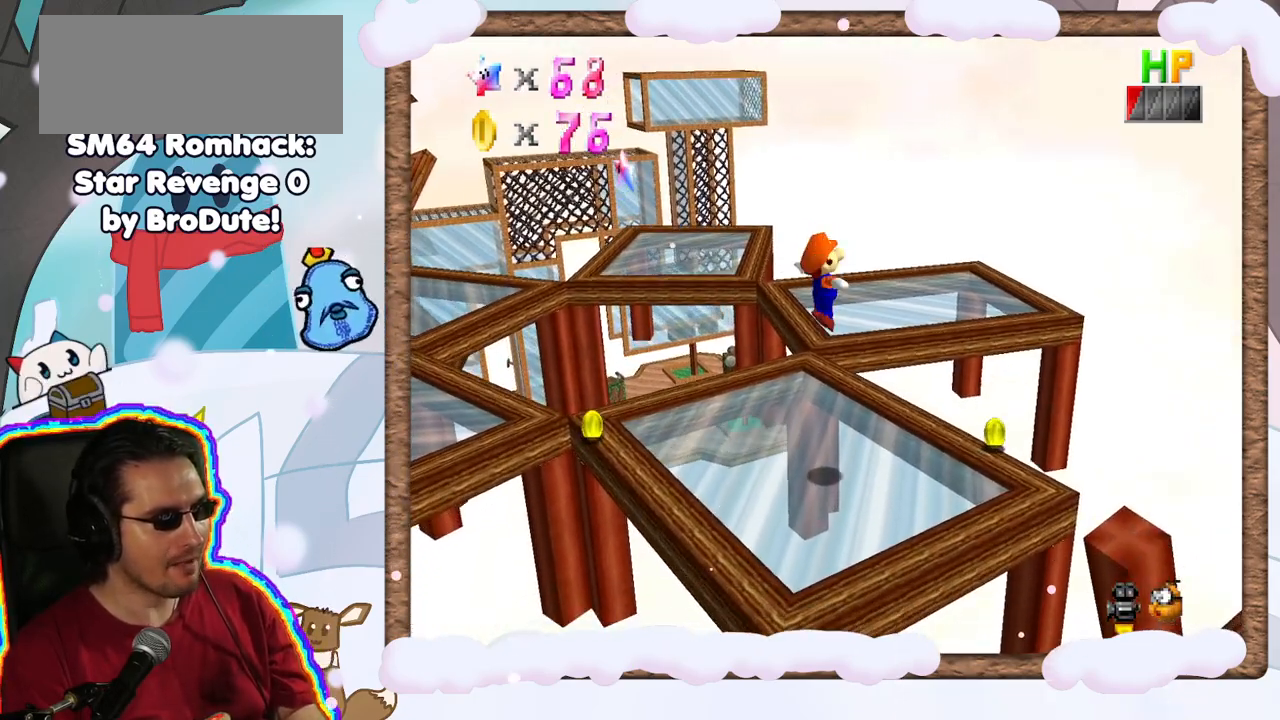
{"buttons": [], "left_stick": "center", "events": [[117, "left_stick", "center"], [167, "left_stick", "down-right"], [417, "left_stick", "center"]]}
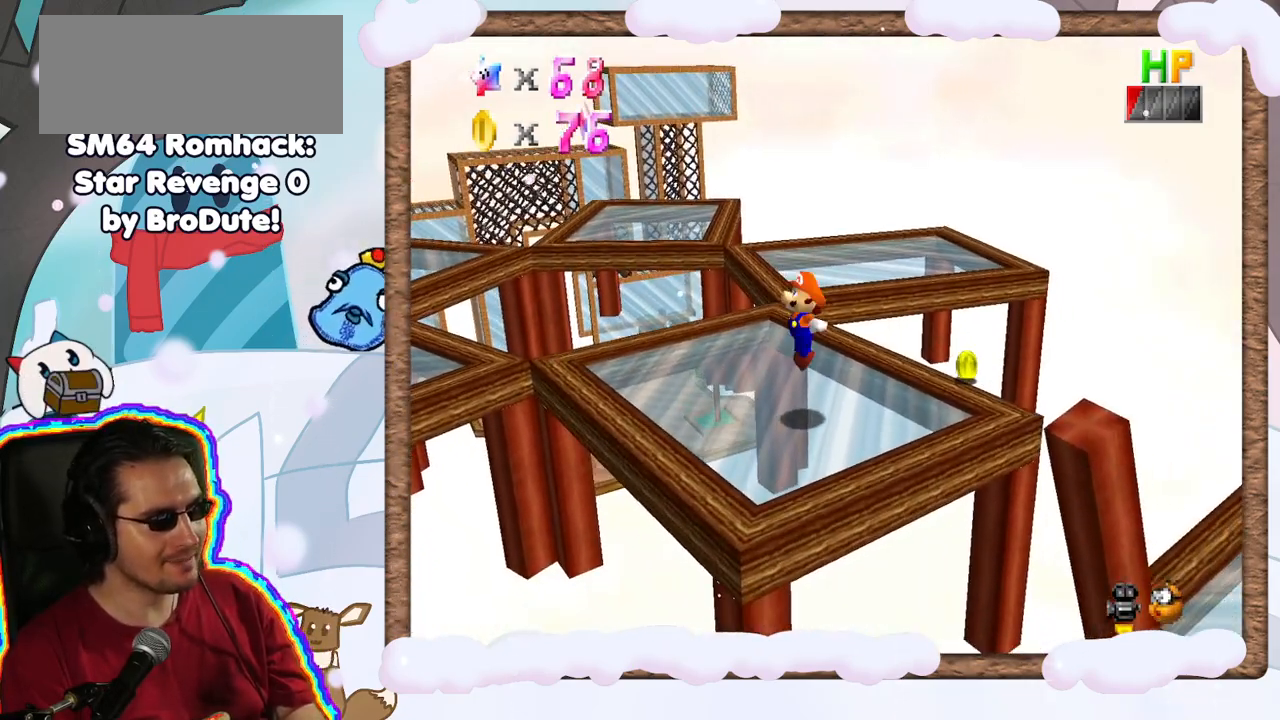
{"buttons": [], "left_stick": "right", "events": [[33, "left_stick", "right"], [233, "left_stick", "up-right"], [367, "left_stick", "center"], [467, "left_stick", "right"]]}
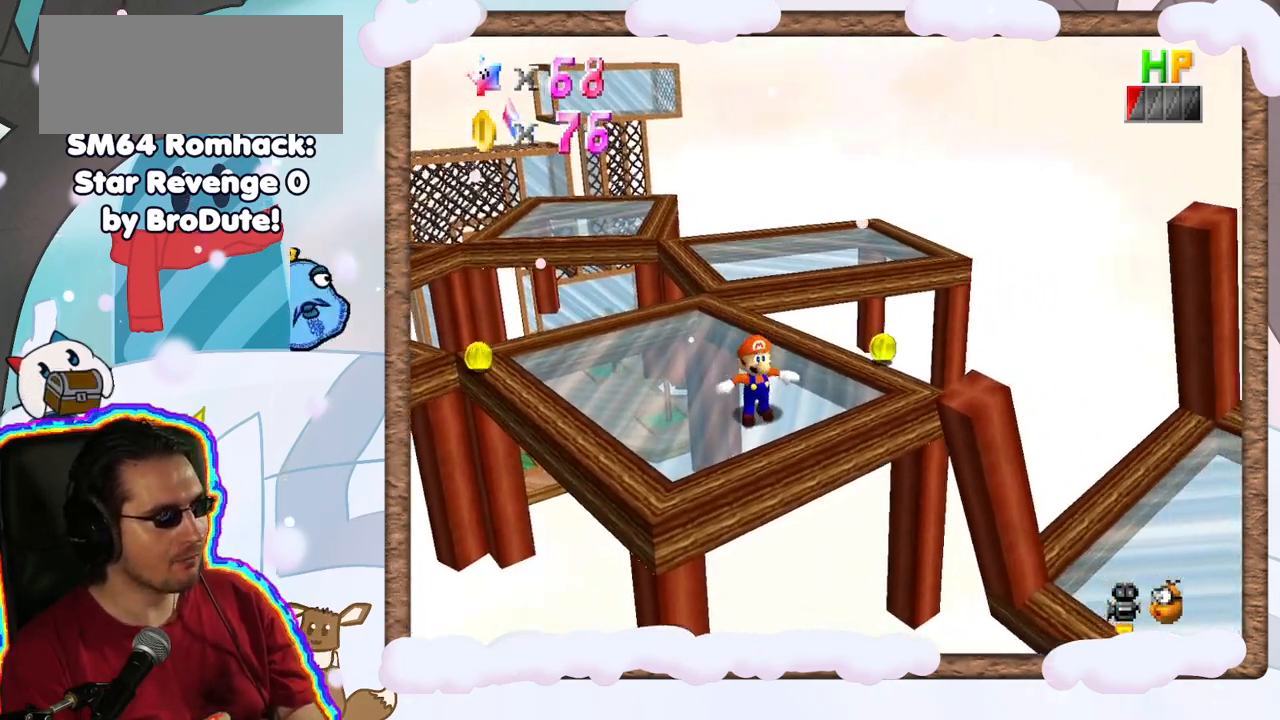
{"buttons": [], "left_stick": "up-right", "events": [[33, "left_stick", "up-right"]]}
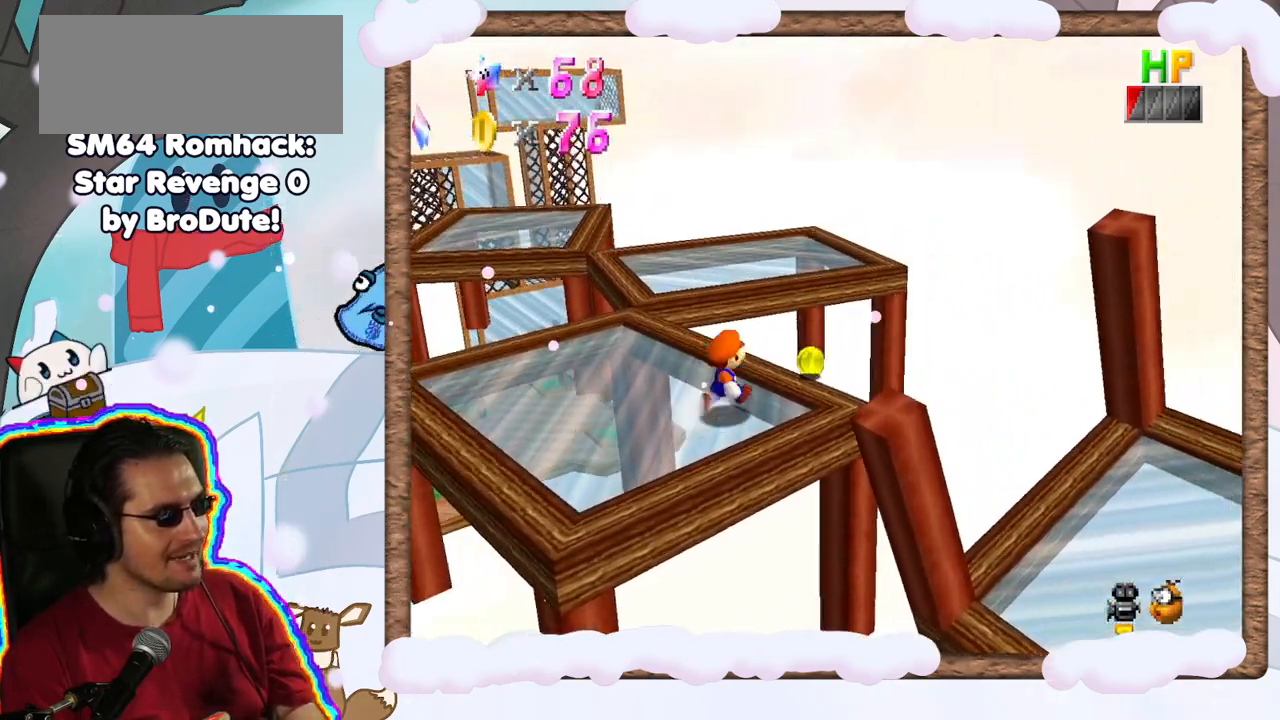
{"buttons": ["A"], "left_stick": "down-left", "events": [[333, "A", "down"], [333, "left_stick", "down-left"]]}
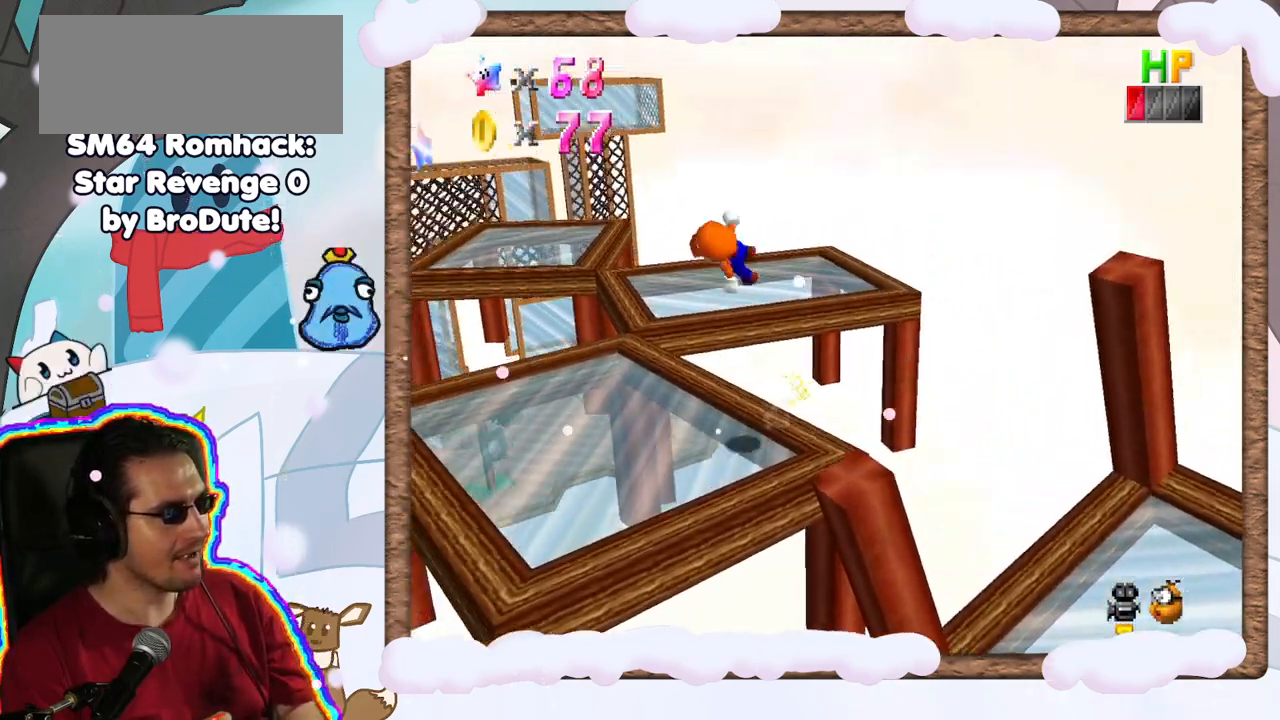
{"buttons": [], "left_stick": "up", "events": [[150, "left_stick", "right"], [167, "A", "up"], [200, "left_stick", "up-right"], [267, "C_RIGHT", "down"], [350, "left_stick", "up"], [383, "C_RIGHT", "up"]]}
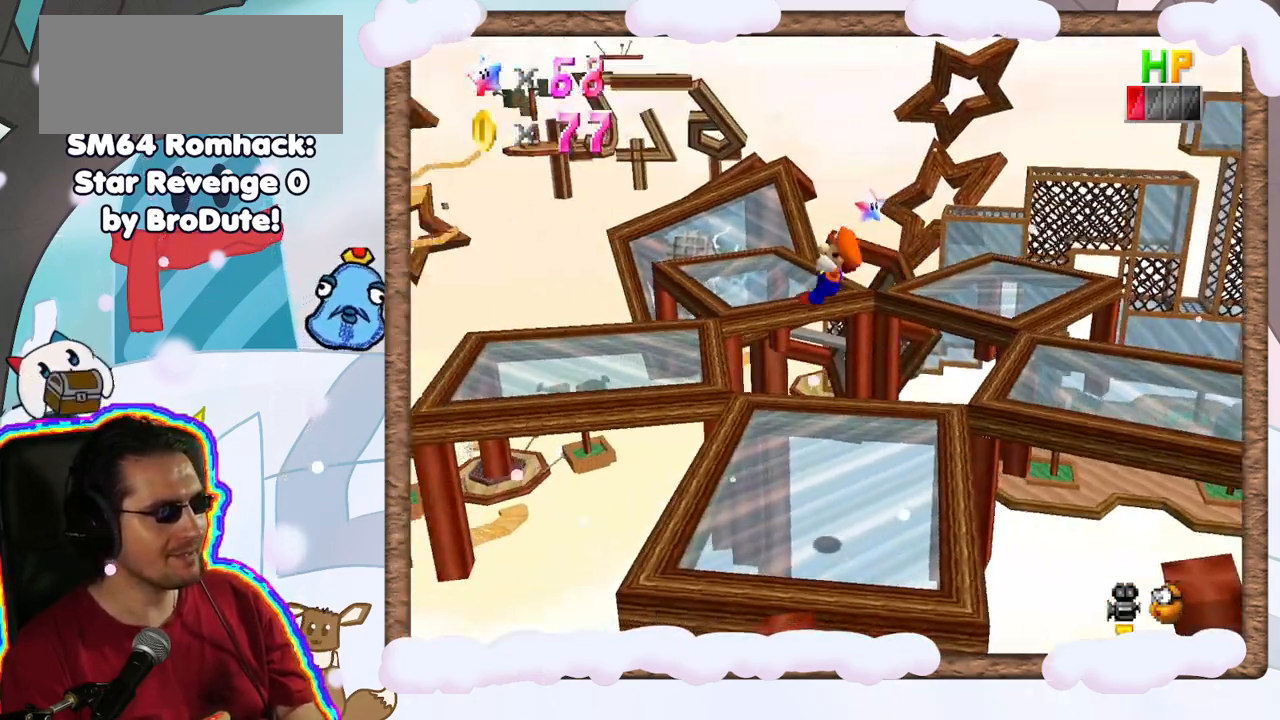
{"buttons": ["C_LEFT"], "left_stick": "center", "events": [[67, "left_stick", "up-right"], [183, "left_stick", "center"], [433, "C_LEFT", "down"]]}
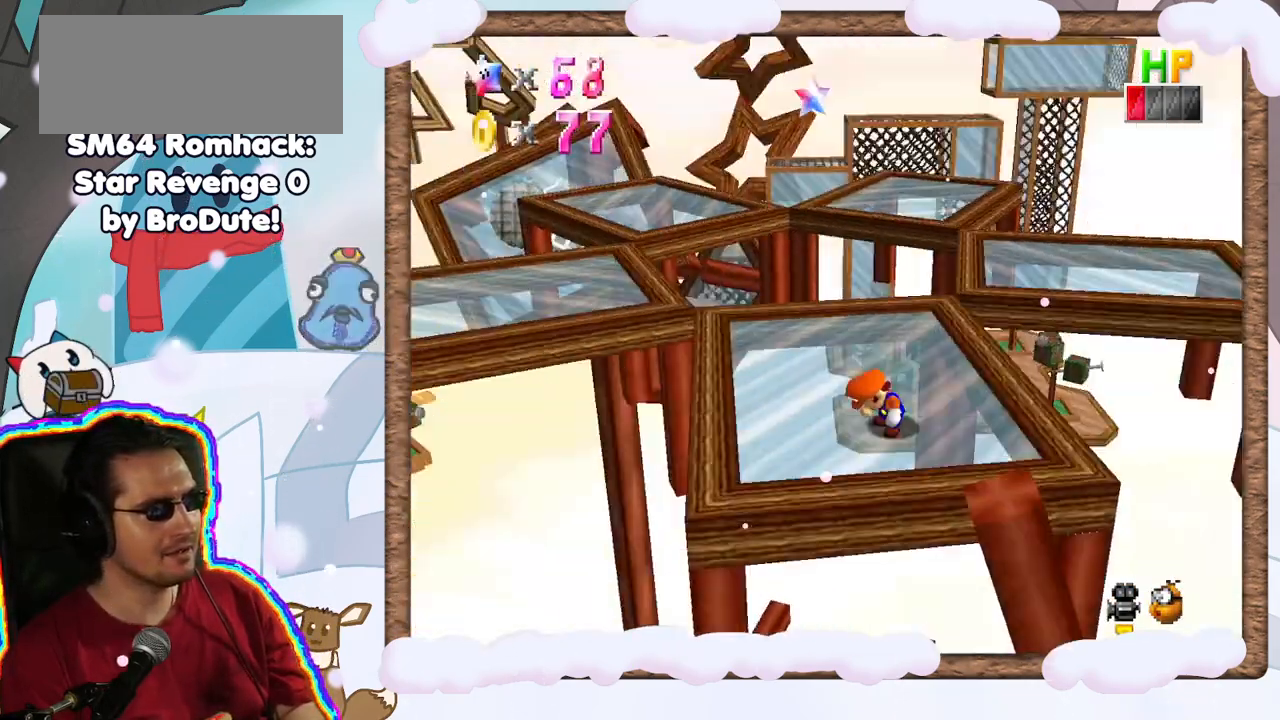
{"buttons": [], "left_stick": "center", "events": [[67, "C_LEFT", "up"], [100, "left_stick", "left"], [350, "left_stick", "center"]]}
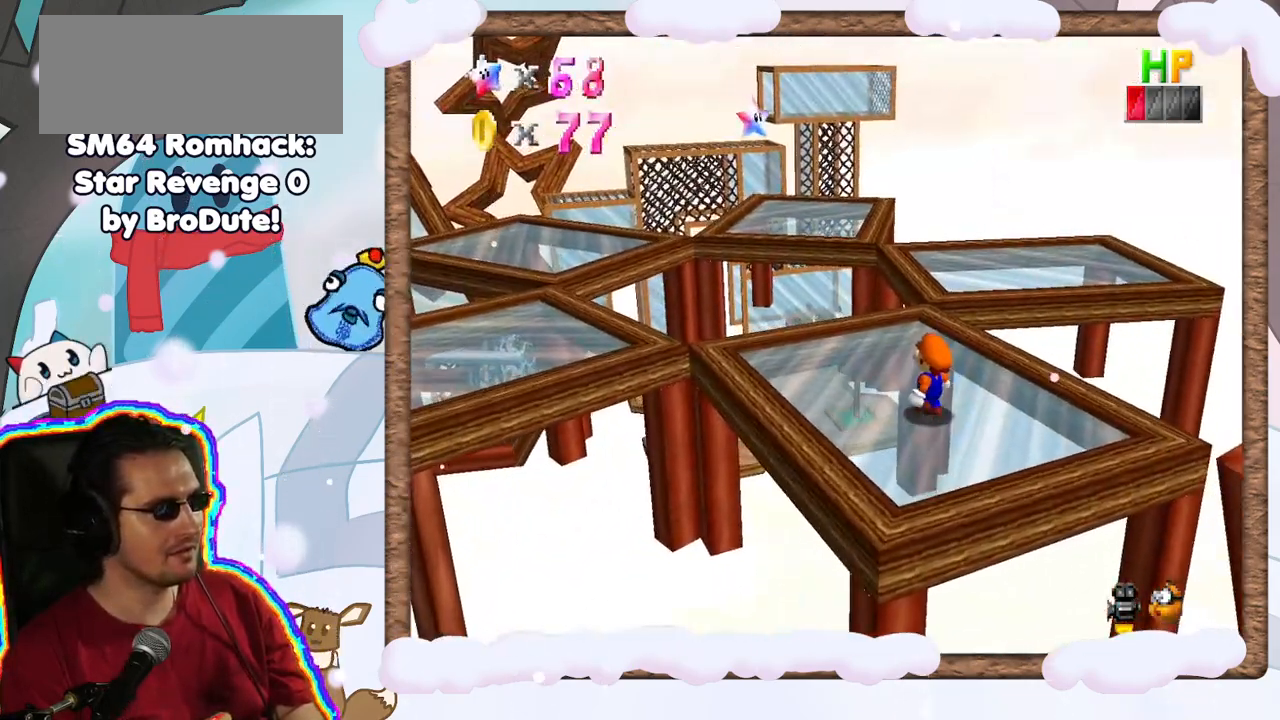
{"buttons": [], "left_stick": "center", "events": [[100, "C_RIGHT", "down"], [183, "C_RIGHT", "up"], [367, "C_UP", "down"], [417, "C_UP", "up"]]}
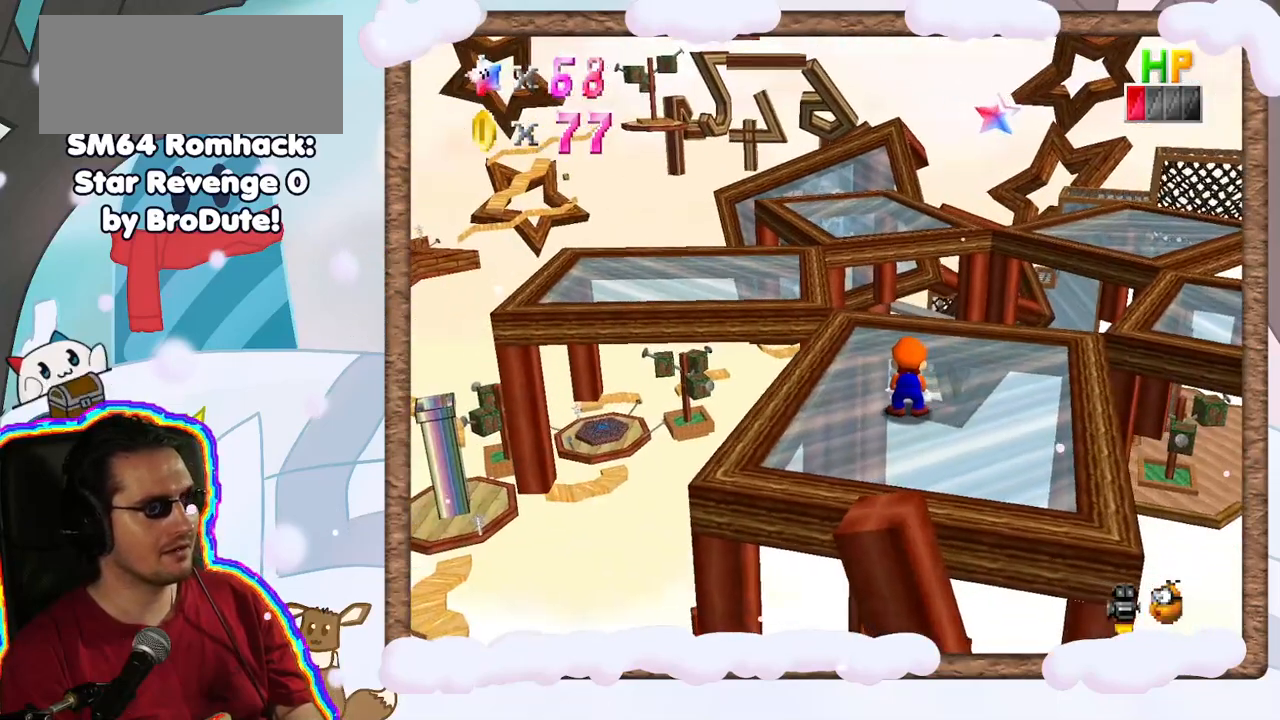
{"buttons": [], "left_stick": "center", "events": [[50, "C_DOWN", "down"], [100, "C_DOWN", "up"], [383, "left_stick", "up"], [467, "left_stick", "center"]]}
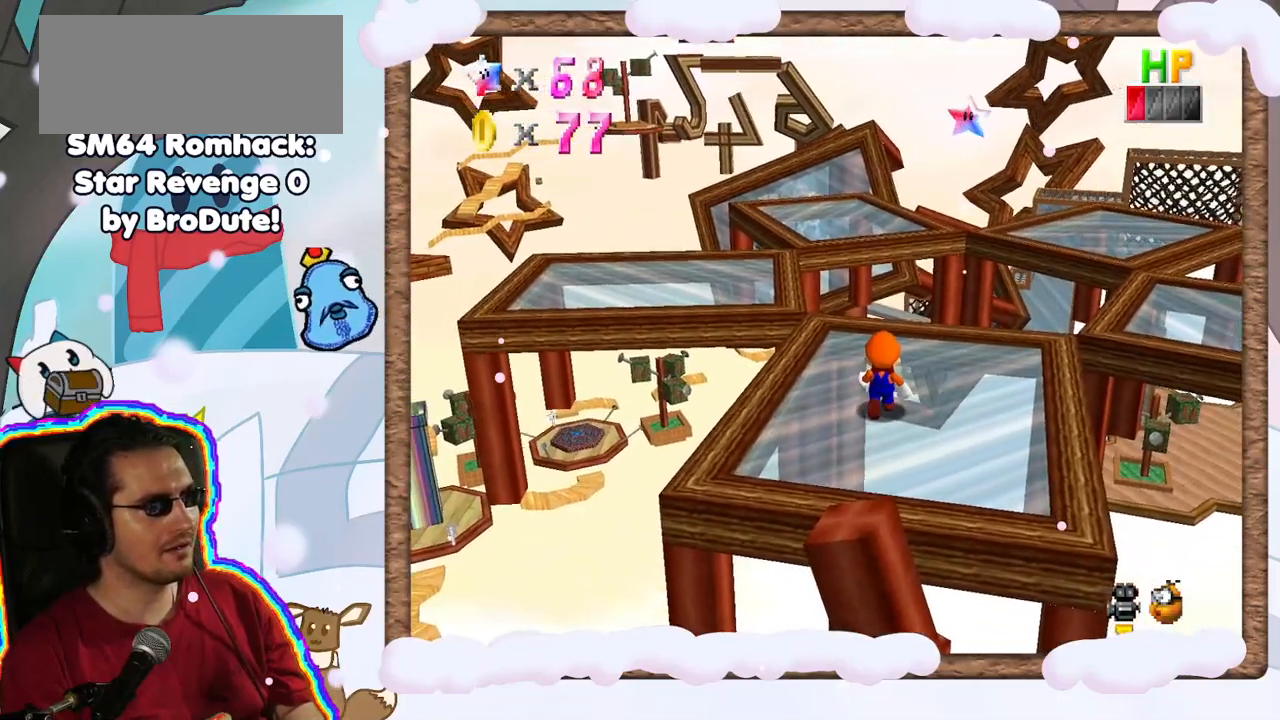
{"buttons": ["C_RIGHT"], "left_stick": "center", "events": [[150, "C_LEFT", "down"], [167, "C_LEFT", "up"], [483, "C_RIGHT", "down"]]}
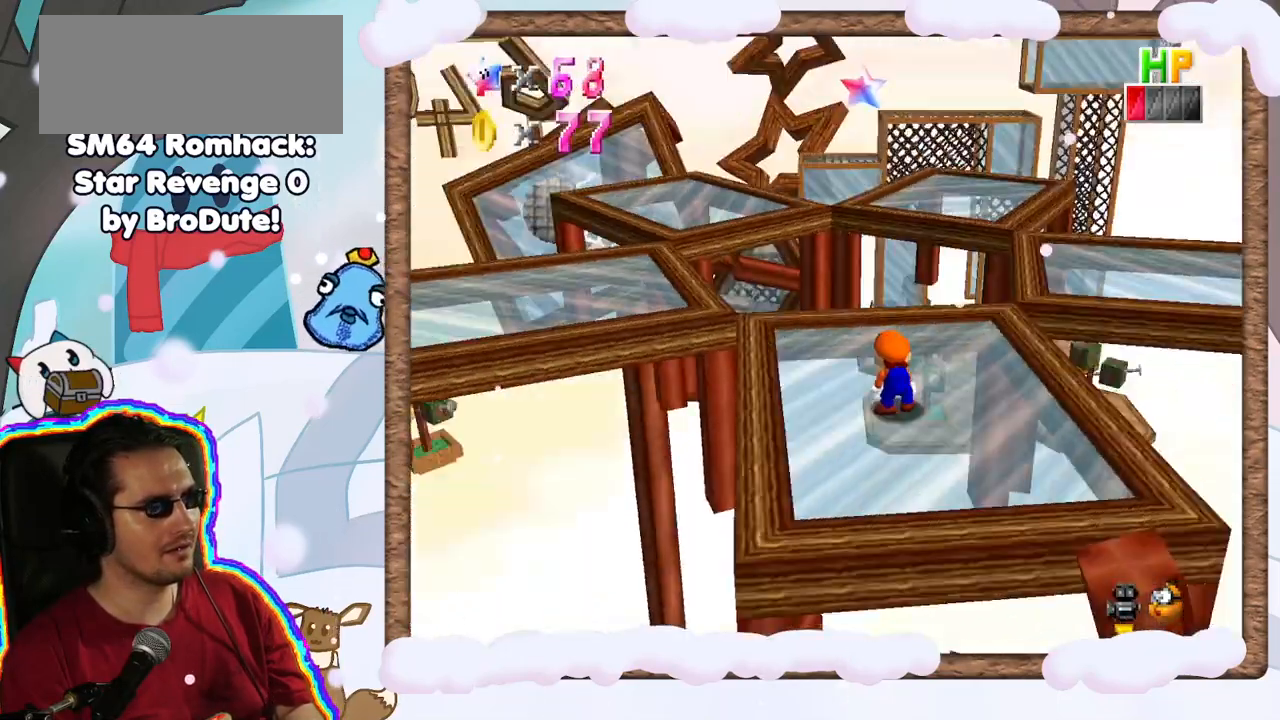
{"buttons": ["A"], "left_stick": "center", "events": [[33, "C_RIGHT", "up"], [267, "left_stick", "up"], [367, "left_stick", "center"], [417, "A", "down"]]}
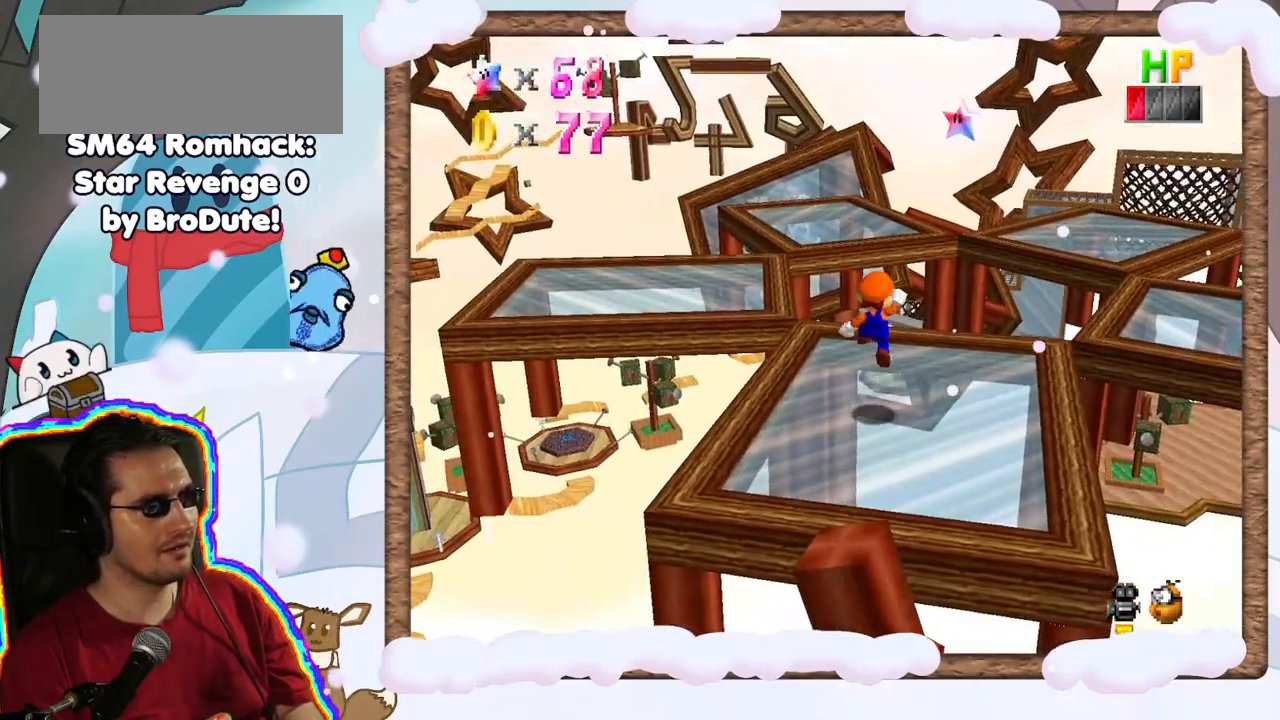
{"buttons": [], "left_stick": "down-right", "events": [[17, "left_stick", "down-right"], [367, "A", "up"]]}
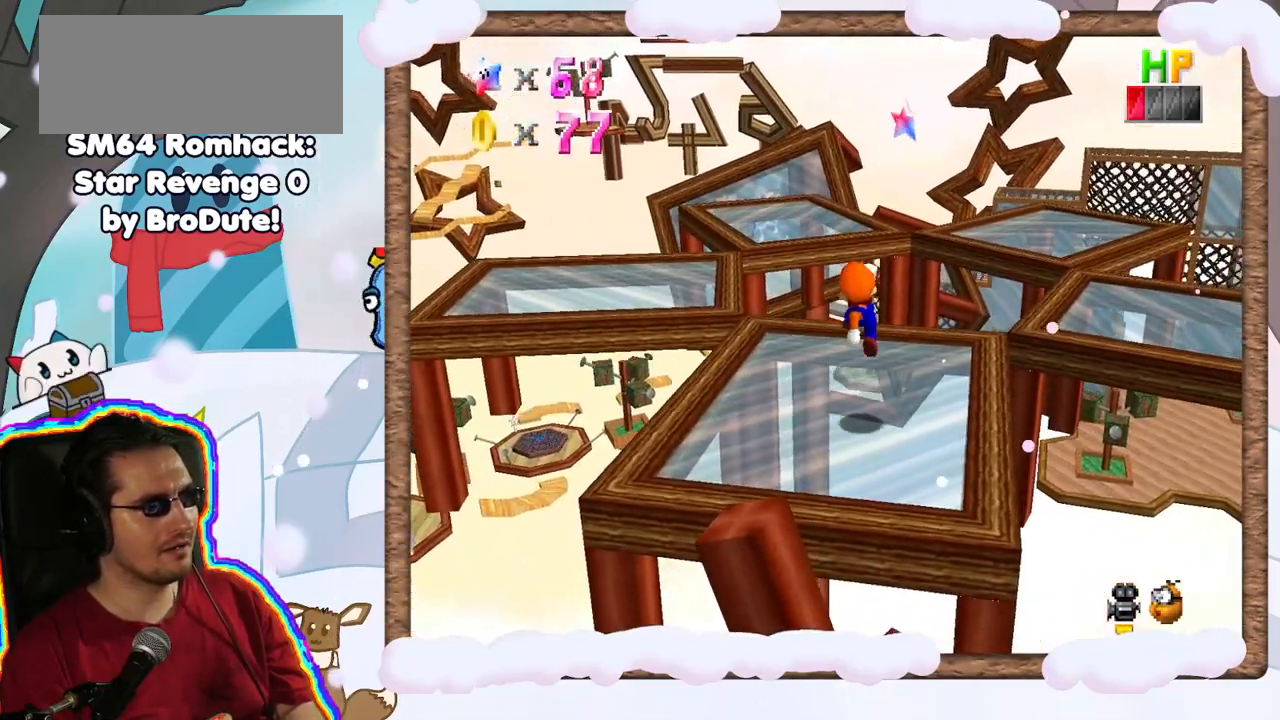
{"buttons": [], "left_stick": "center", "events": [[133, "left_stick", "center"]]}
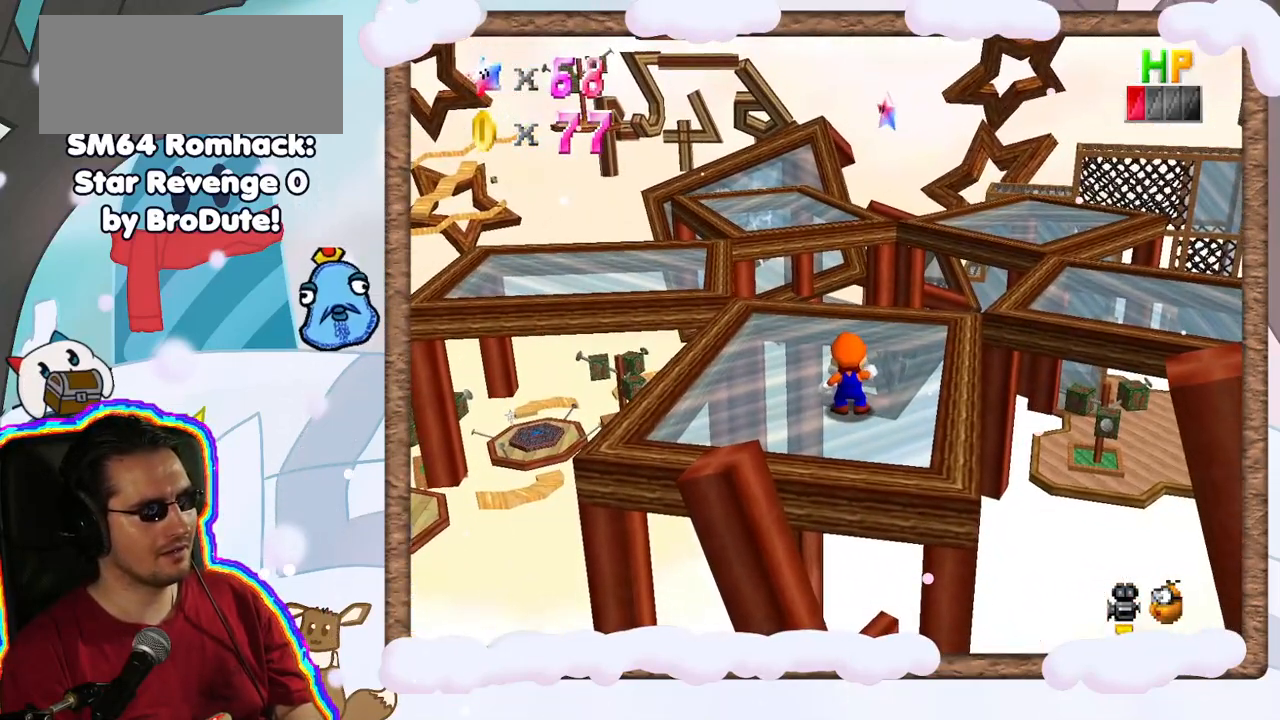
{"buttons": [], "left_stick": "center", "events": [[233, "left_stick", "up"], [367, "left_stick", "center"]]}
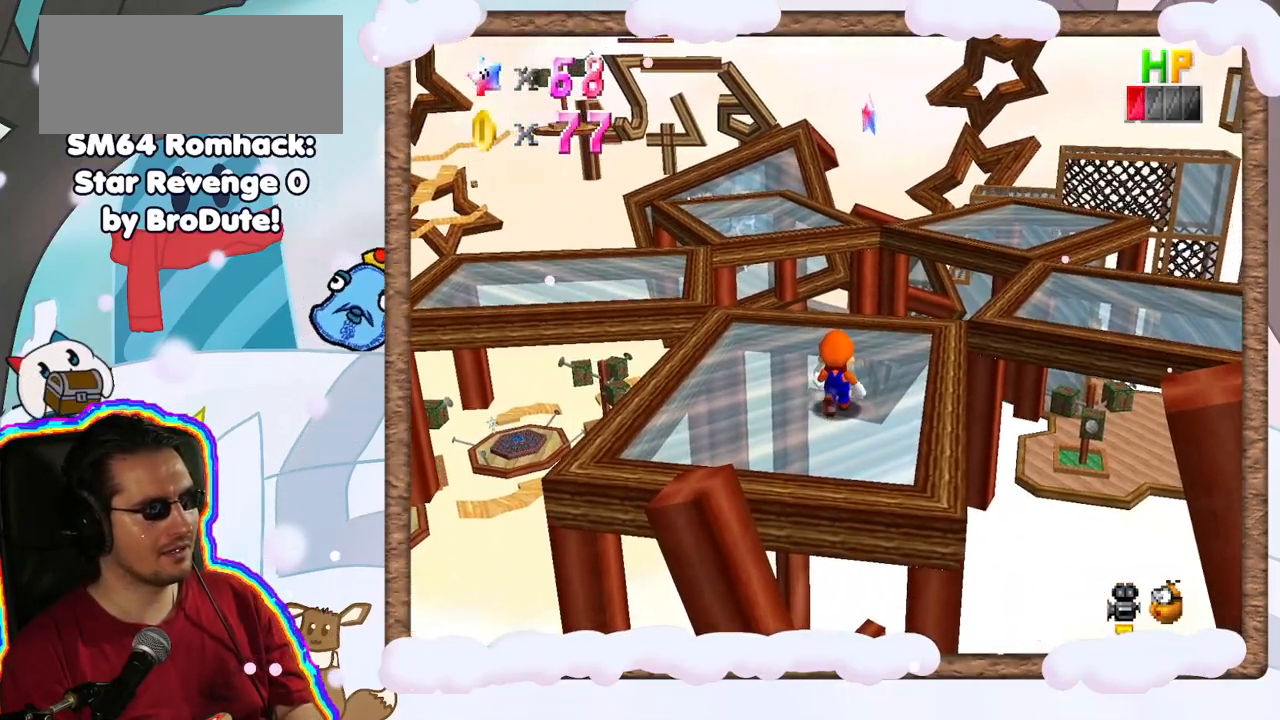
{"buttons": [], "left_stick": "center", "events": []}
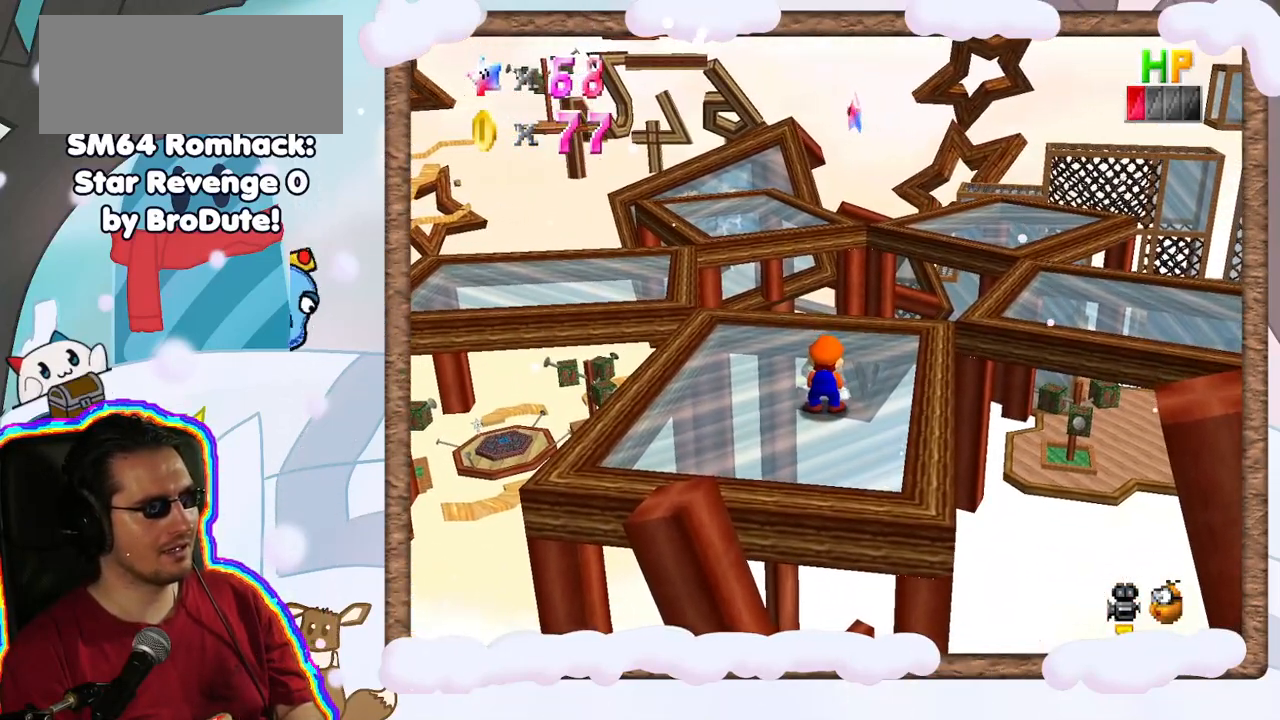
{"buttons": [], "left_stick": "center", "events": []}
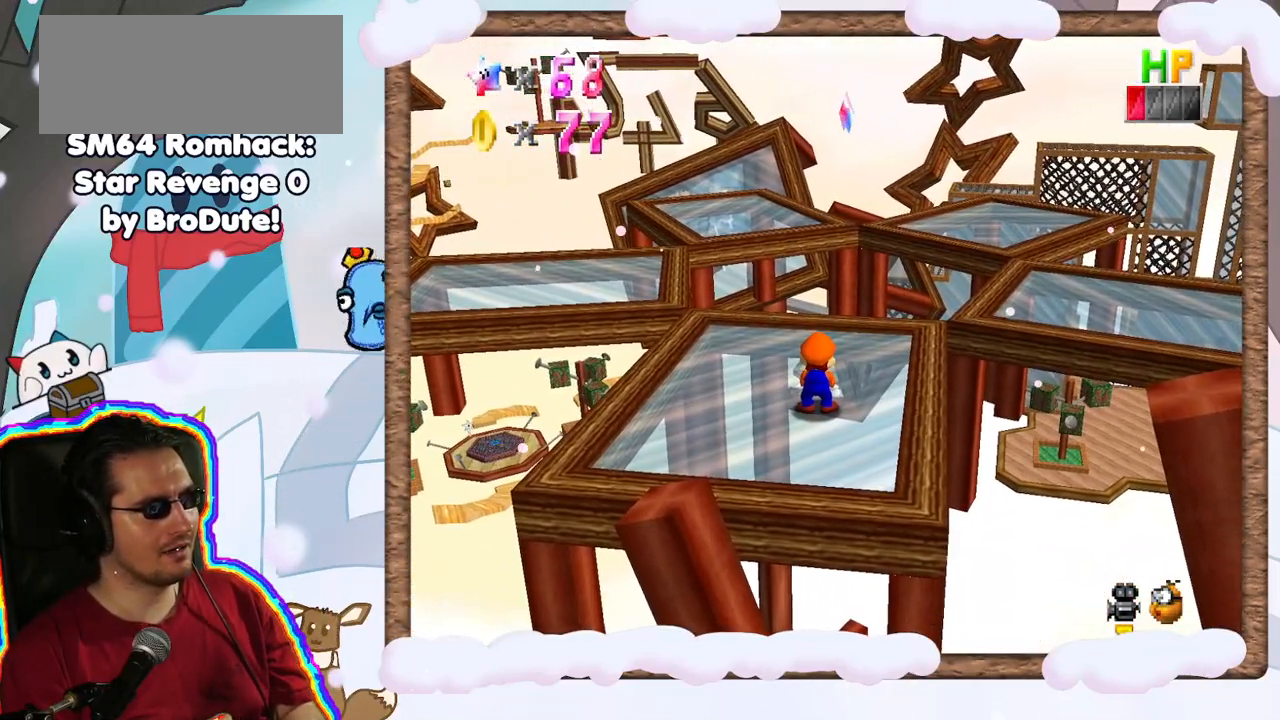
{"buttons": [], "left_stick": "center", "events": []}